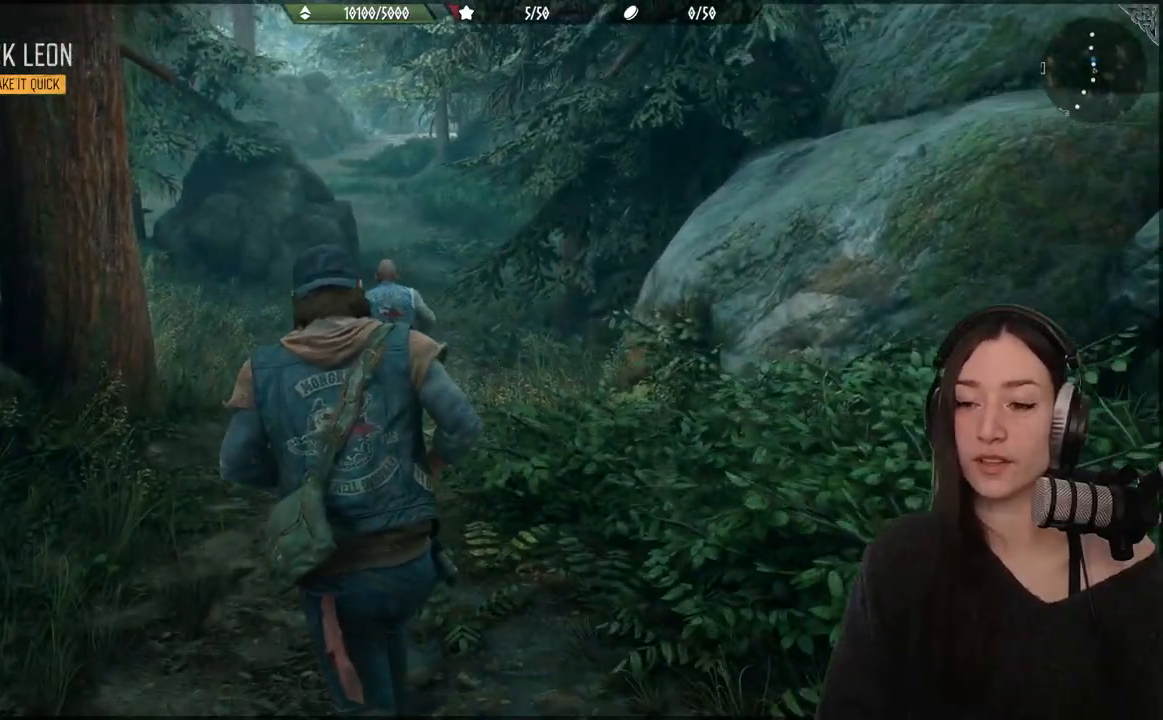
Gameplay with a controller (Xbox layout); each line is a JSON object with the inputs held at the frame after it. "events" lists button and stick changes between this image and that frame as [ms after this image, input, new state], when the widget could be followed in between.
{"buttons": [], "left_stick": "up", "right_stick": "center", "events": [[100, "right_stick", "center"]]}
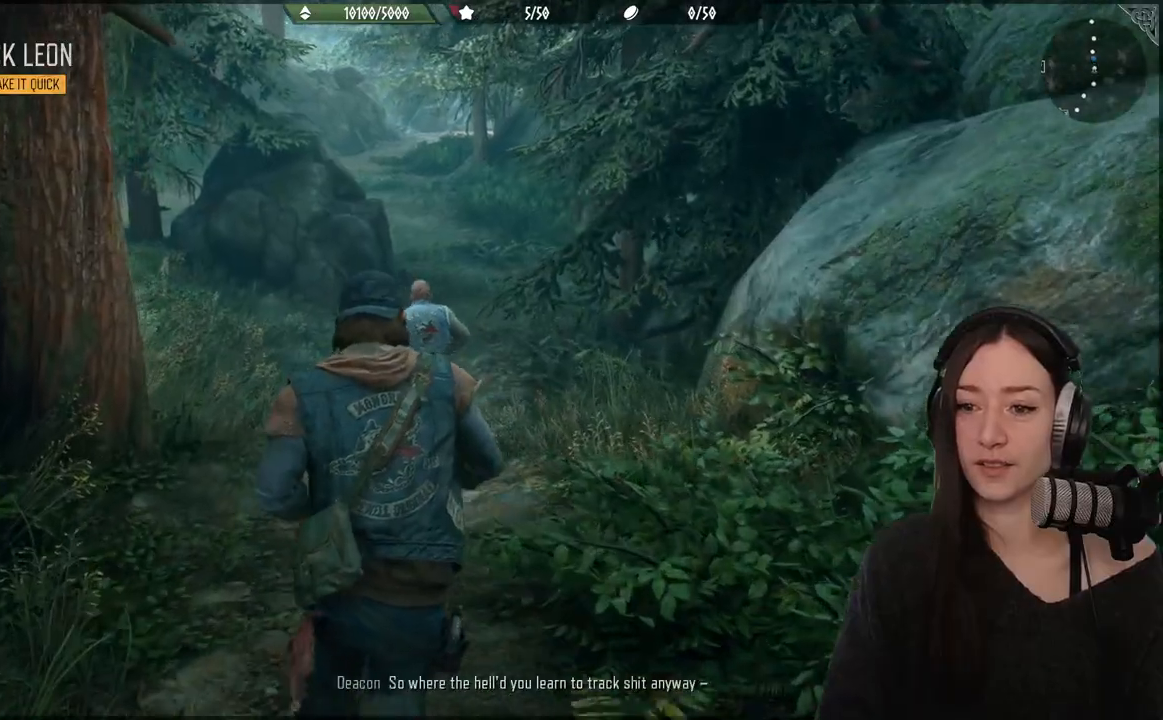
{"buttons": [], "left_stick": "up", "right_stick": "up-left", "events": [[467, "right_stick", "up-left"]]}
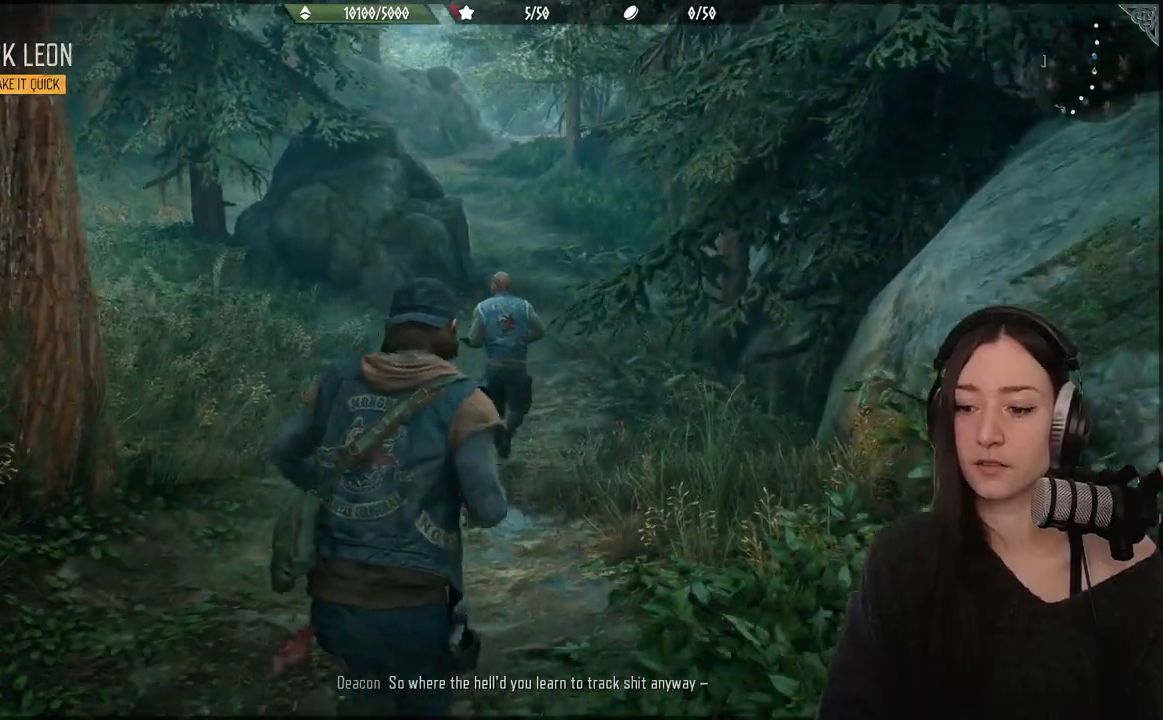
{"buttons": [], "left_stick": "up", "right_stick": "up-left", "events": []}
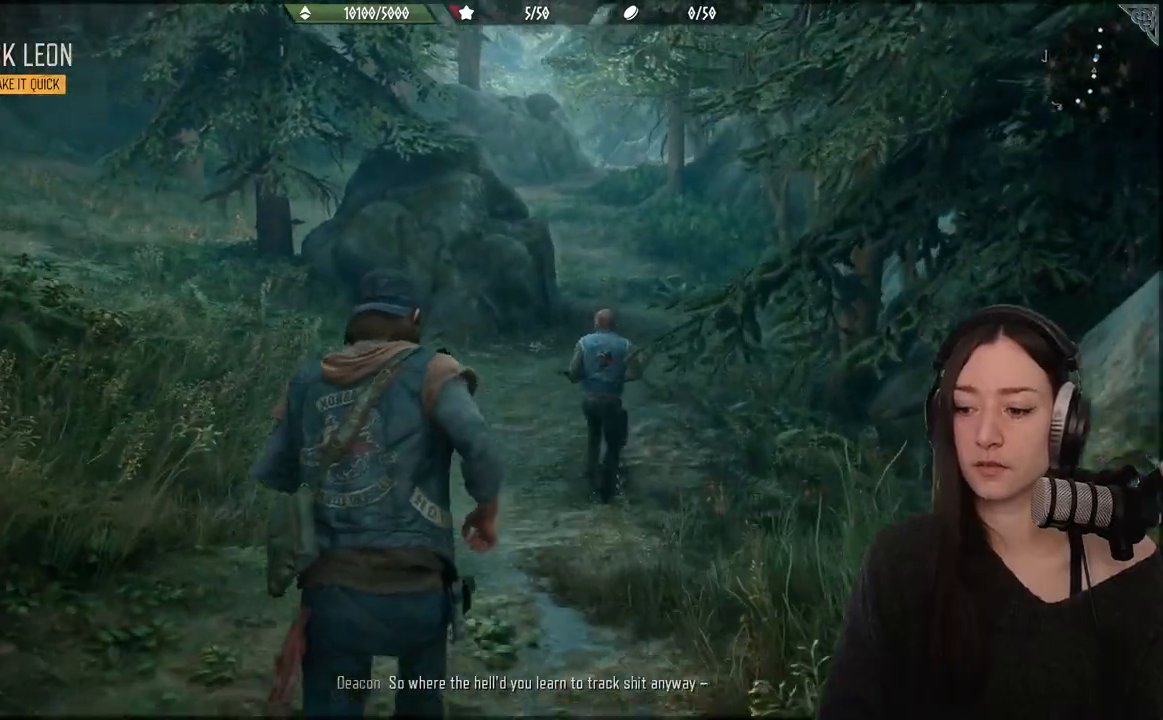
{"buttons": [], "left_stick": "up", "right_stick": "up-left", "events": []}
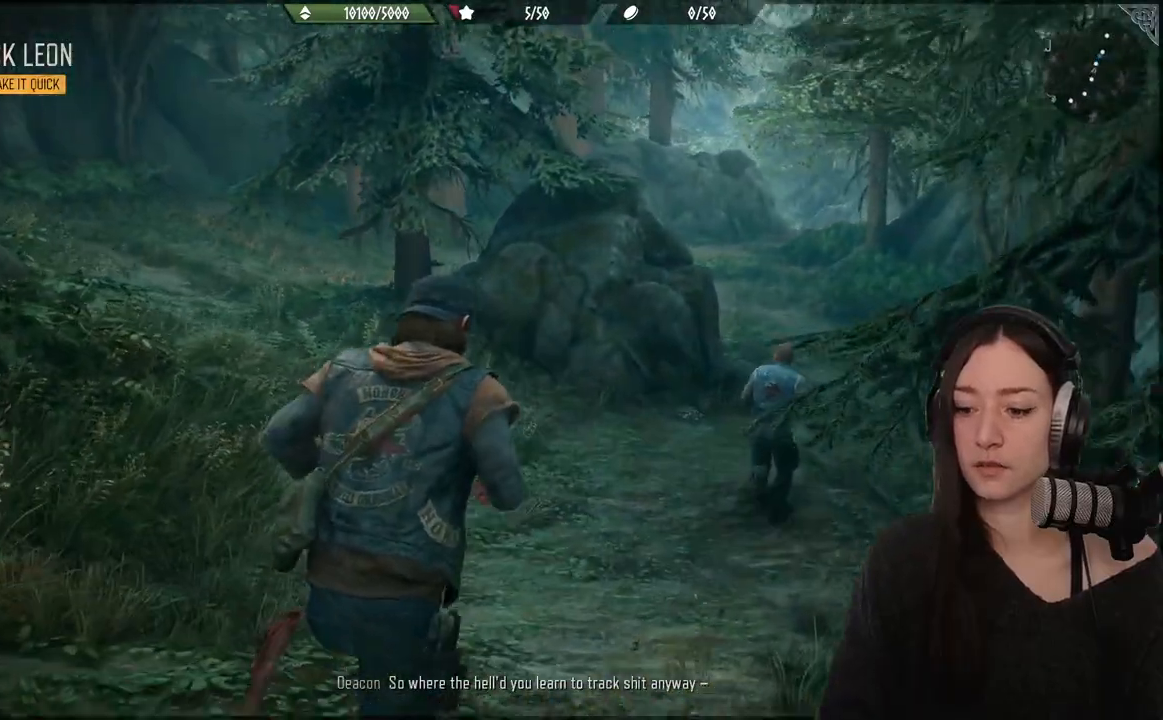
{"buttons": [], "left_stick": "up", "right_stick": "up-left", "events": []}
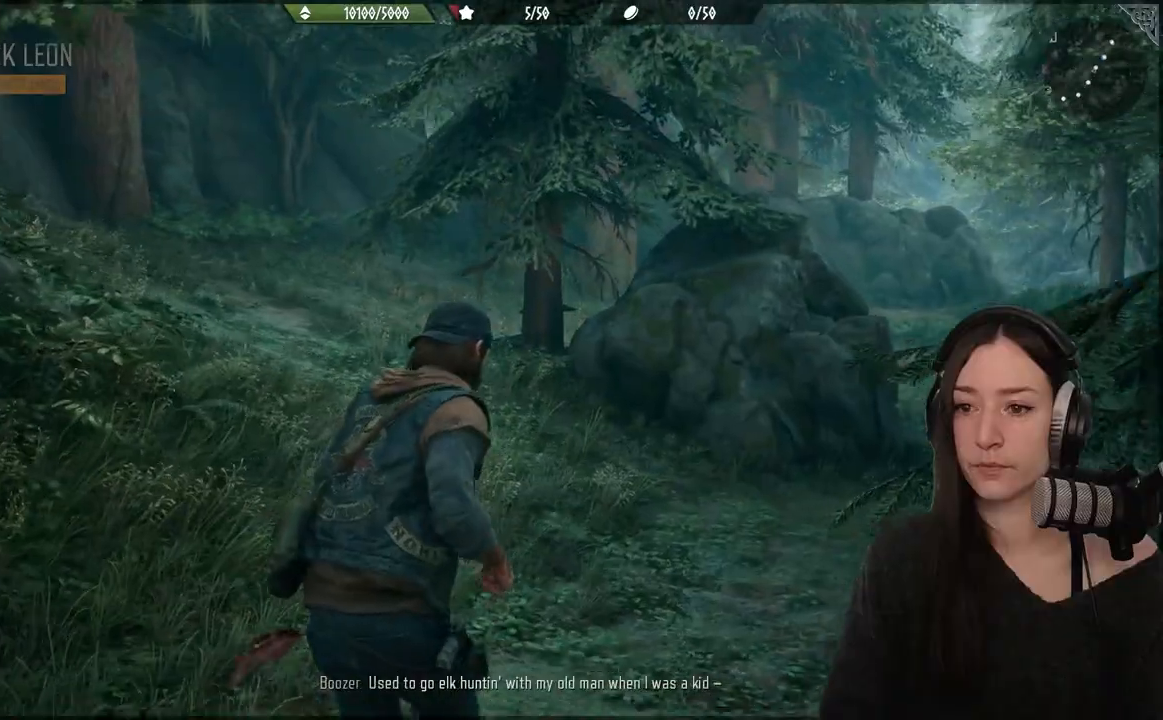
{"buttons": [], "left_stick": "up", "right_stick": "center", "events": [[417, "right_stick", "center"]]}
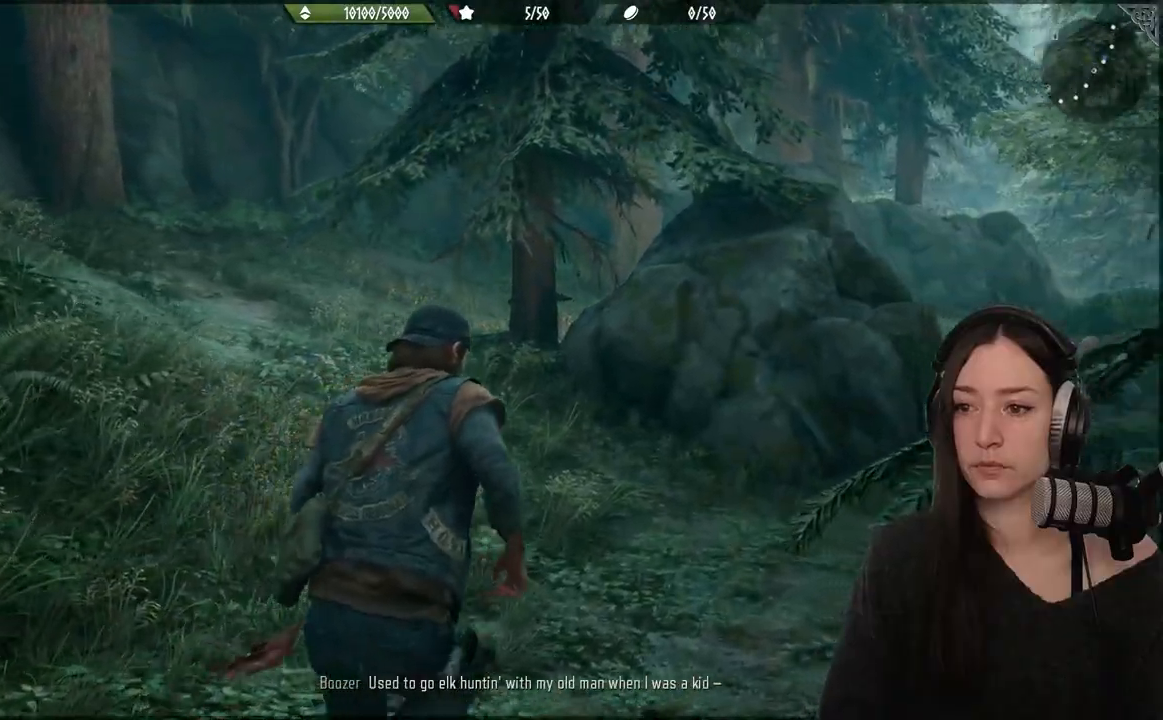
{"buttons": [], "left_stick": "up", "right_stick": "center", "events": [[150, "right_stick", "right"], [467, "right_stick", "center"]]}
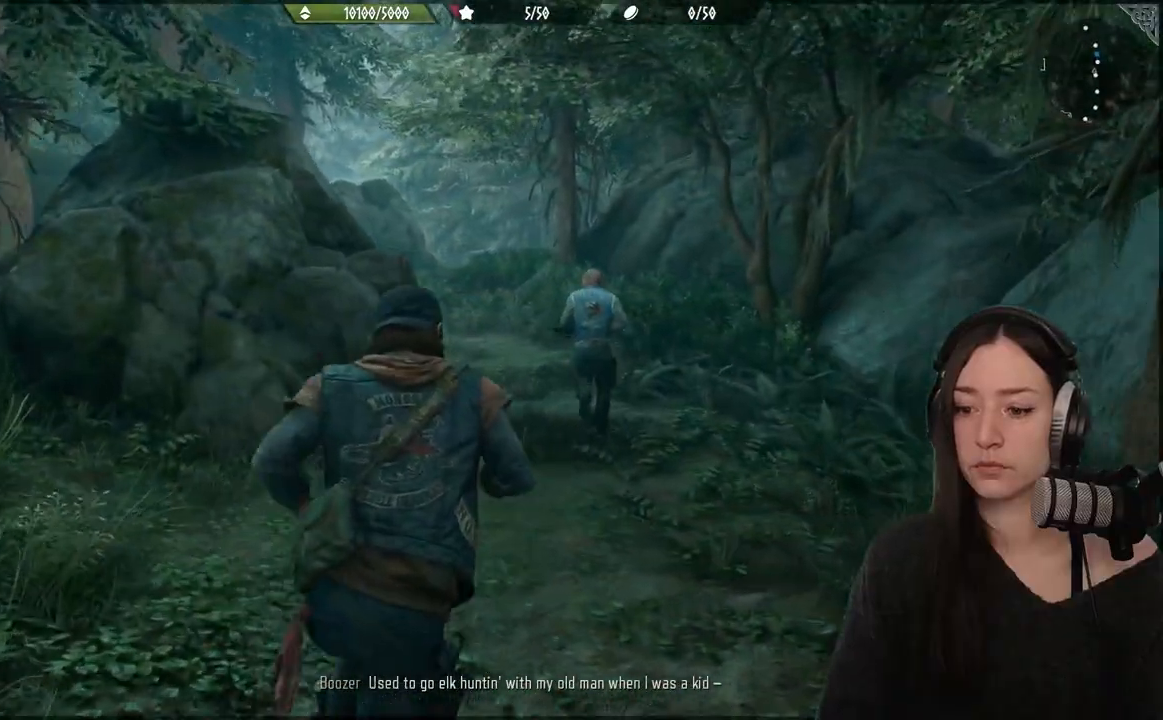
{"buttons": [], "left_stick": "up", "right_stick": "center", "events": []}
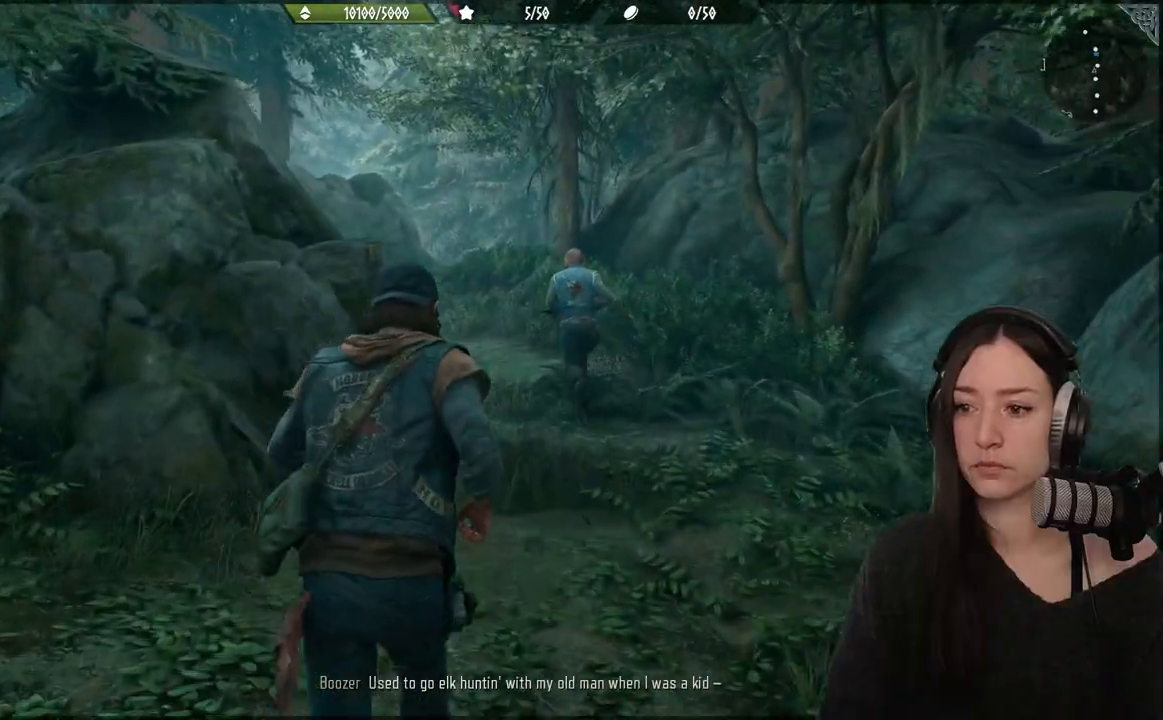
{"buttons": [], "left_stick": "up", "right_stick": "center", "events": []}
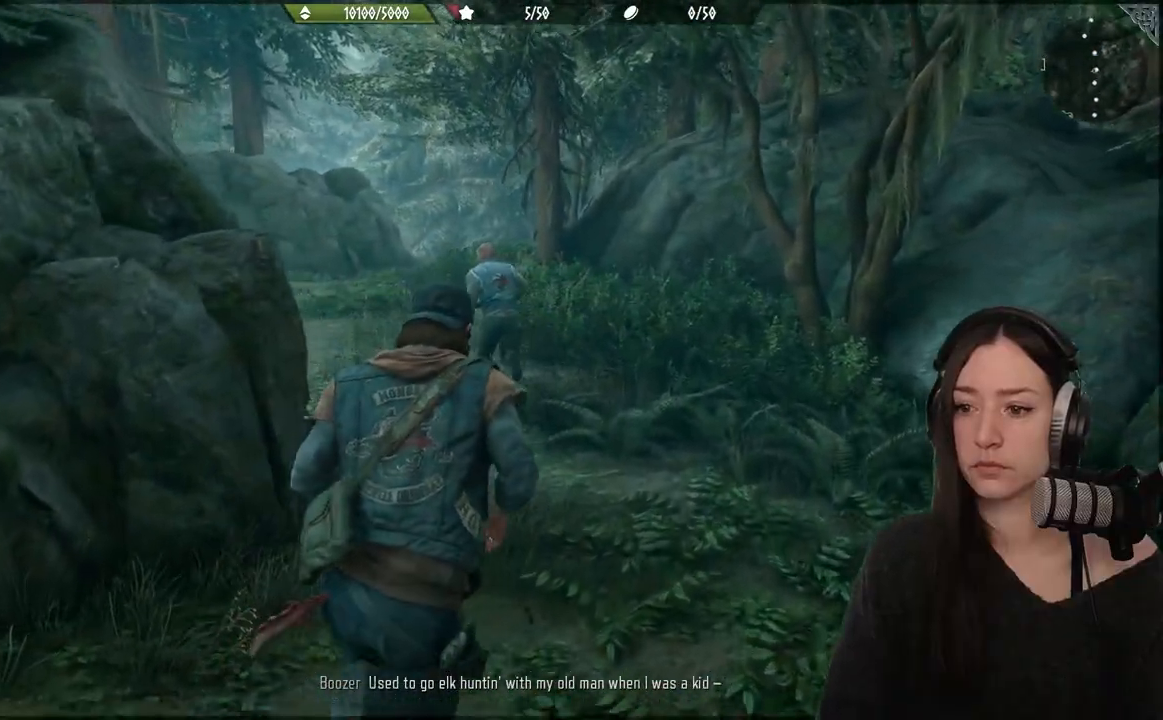
{"buttons": [], "left_stick": "up", "right_stick": "center", "events": []}
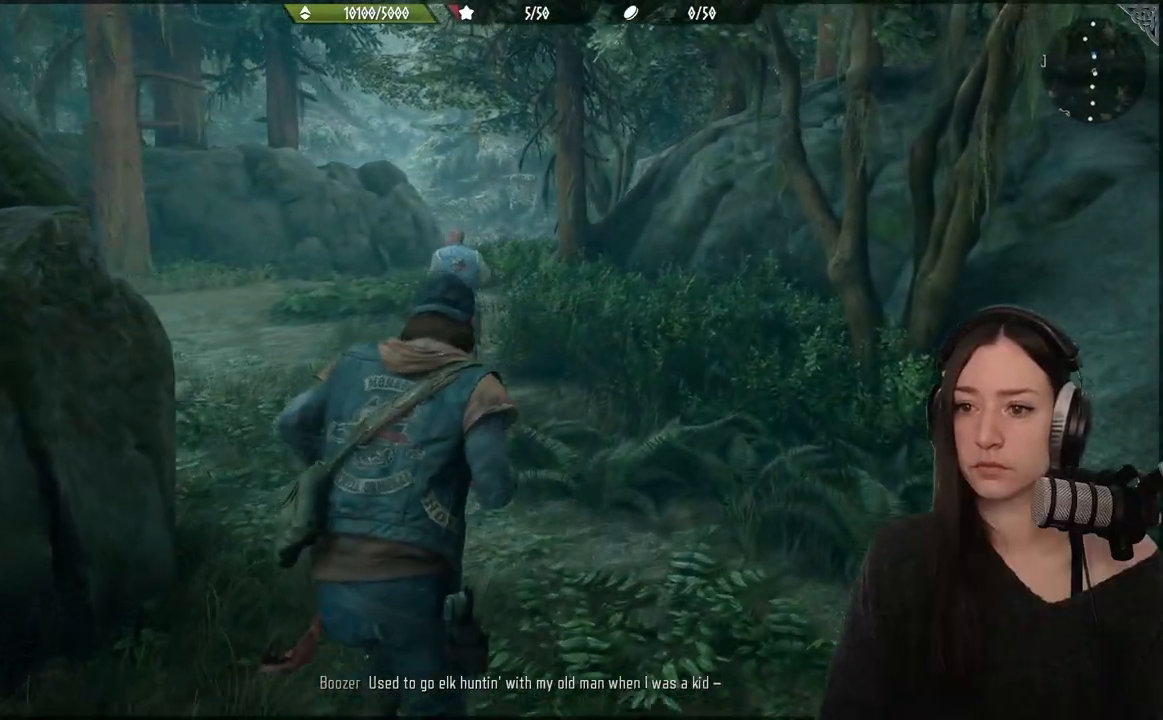
{"buttons": [], "left_stick": "up", "right_stick": "center", "events": []}
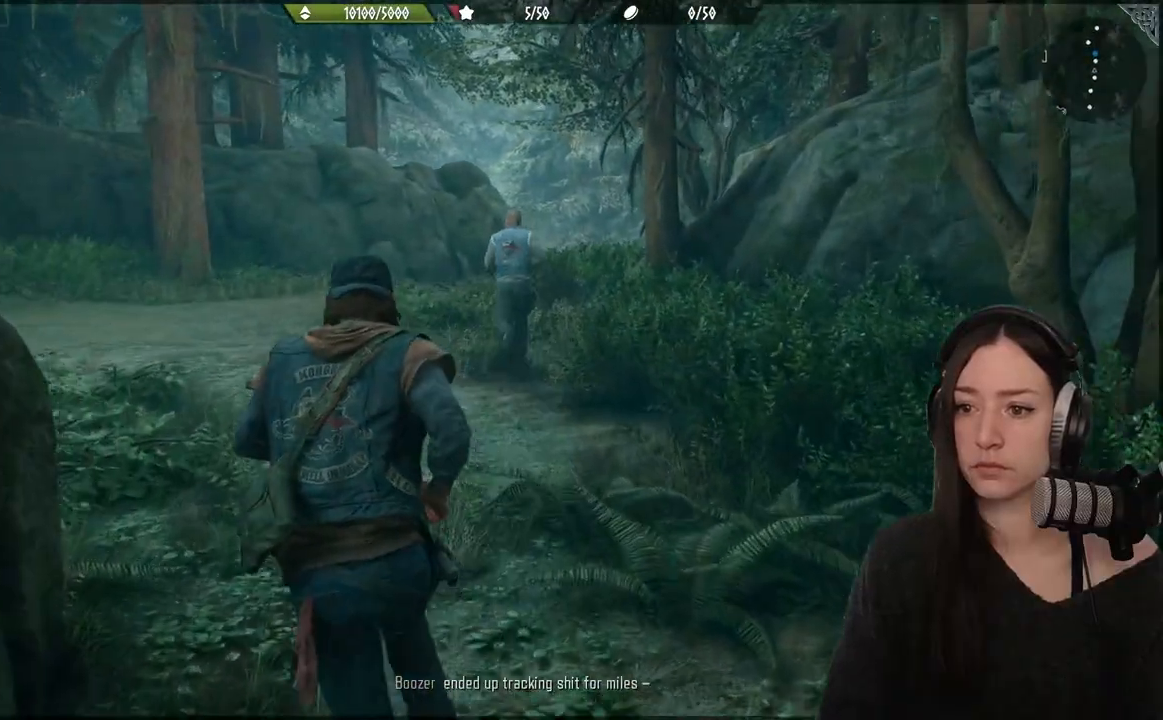
{"buttons": ["R2"], "left_stick": "up", "right_stick": "center", "events": [[450, "R2", "down"]]}
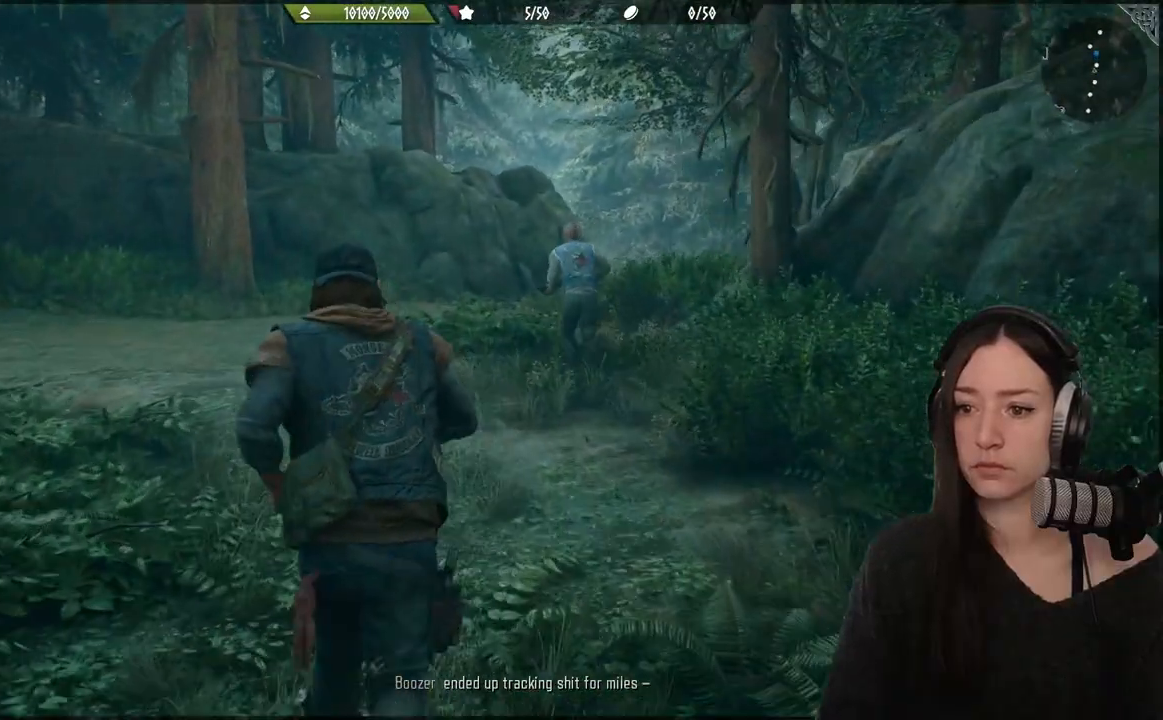
{"buttons": ["R2"], "left_stick": "up", "right_stick": "center", "events": []}
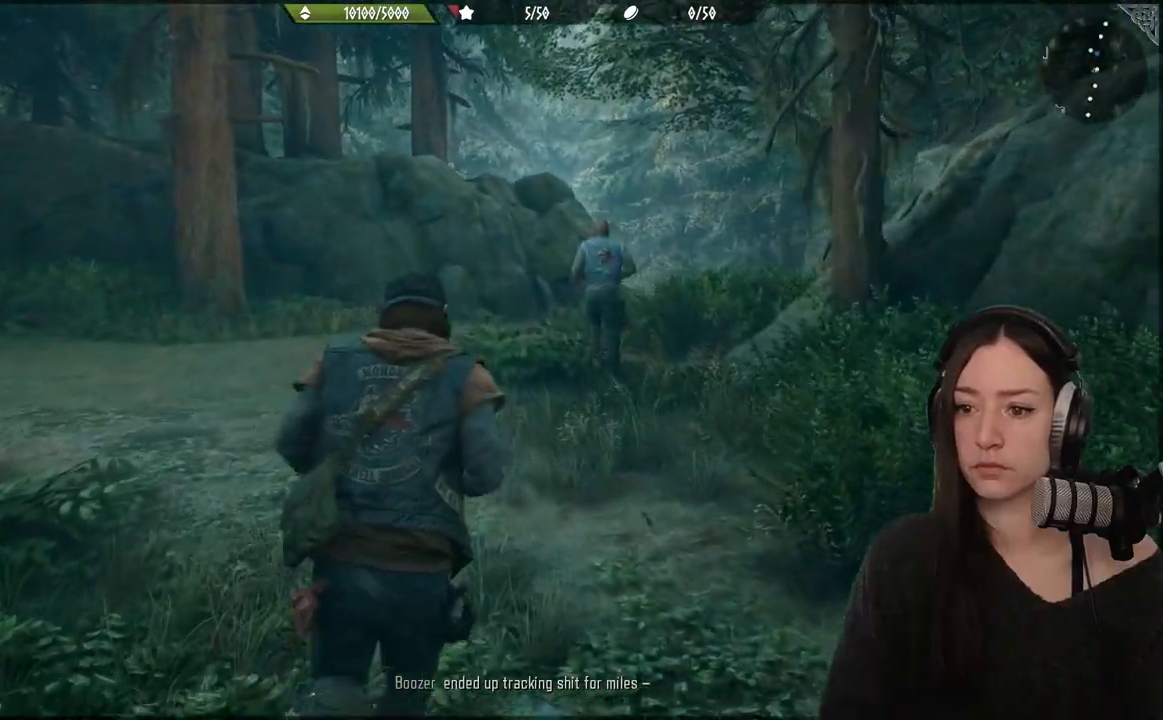
{"buttons": [], "left_stick": "up", "right_stick": "center", "events": [[350, "R2", "up"]]}
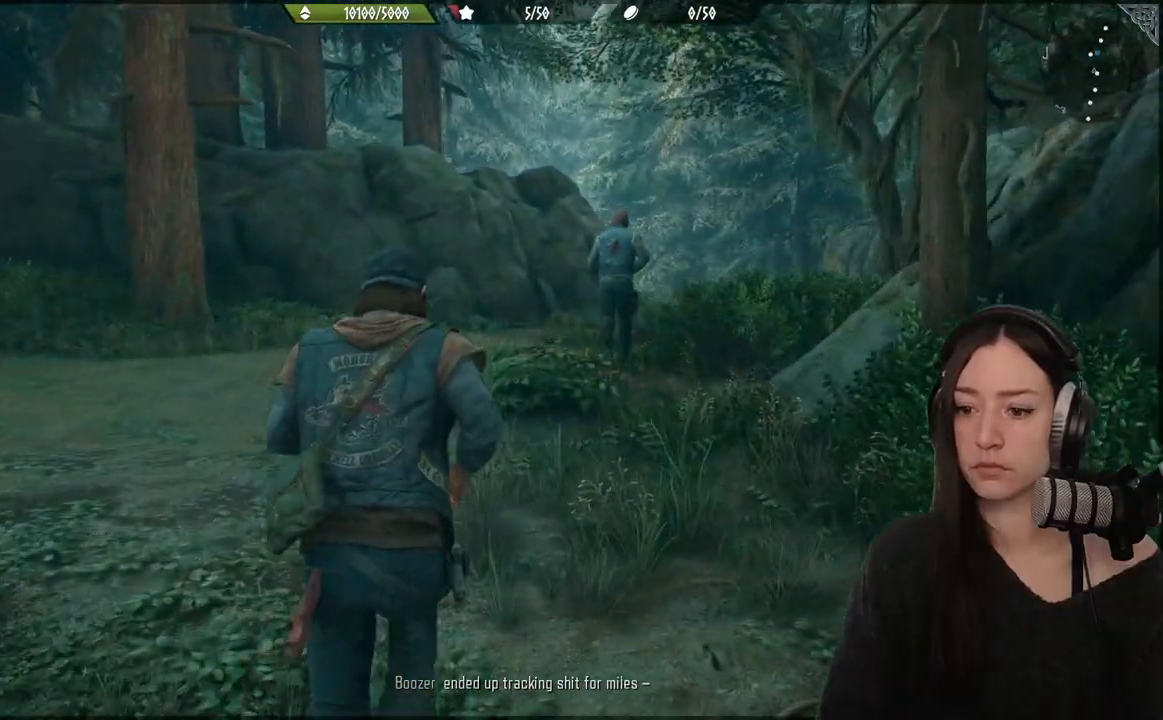
{"buttons": [], "left_stick": "up", "right_stick": "right", "events": [[300, "right_stick", "right"]]}
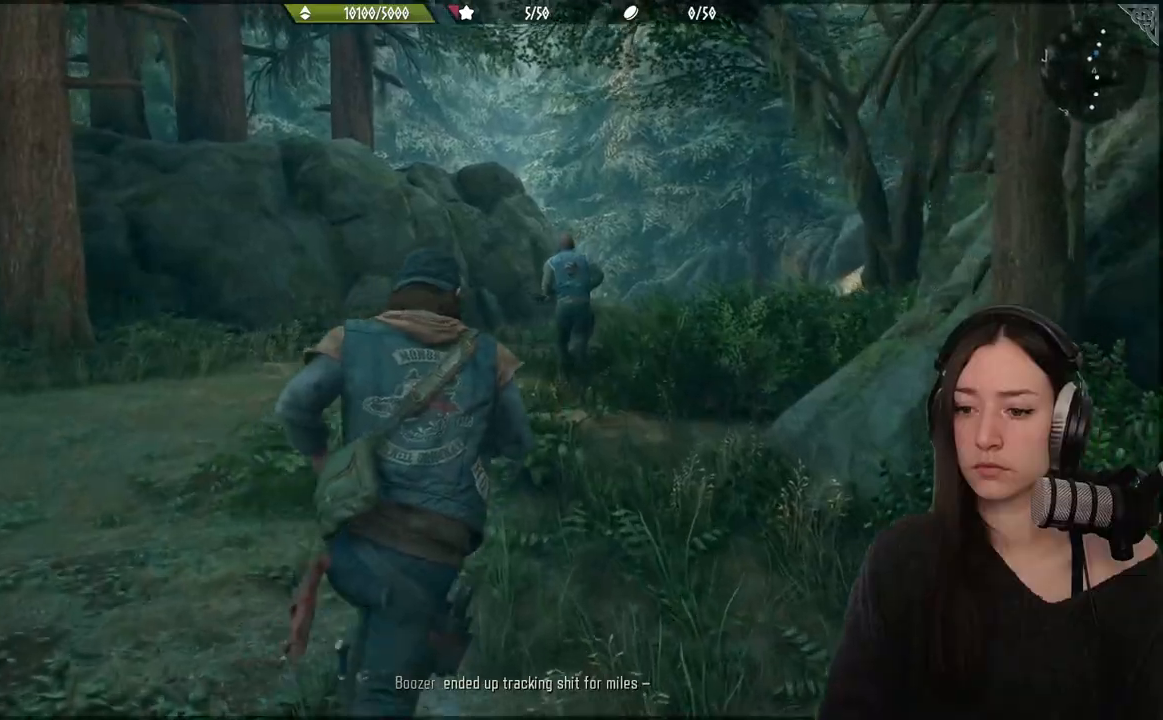
{"buttons": [], "left_stick": "up", "right_stick": "right", "events": []}
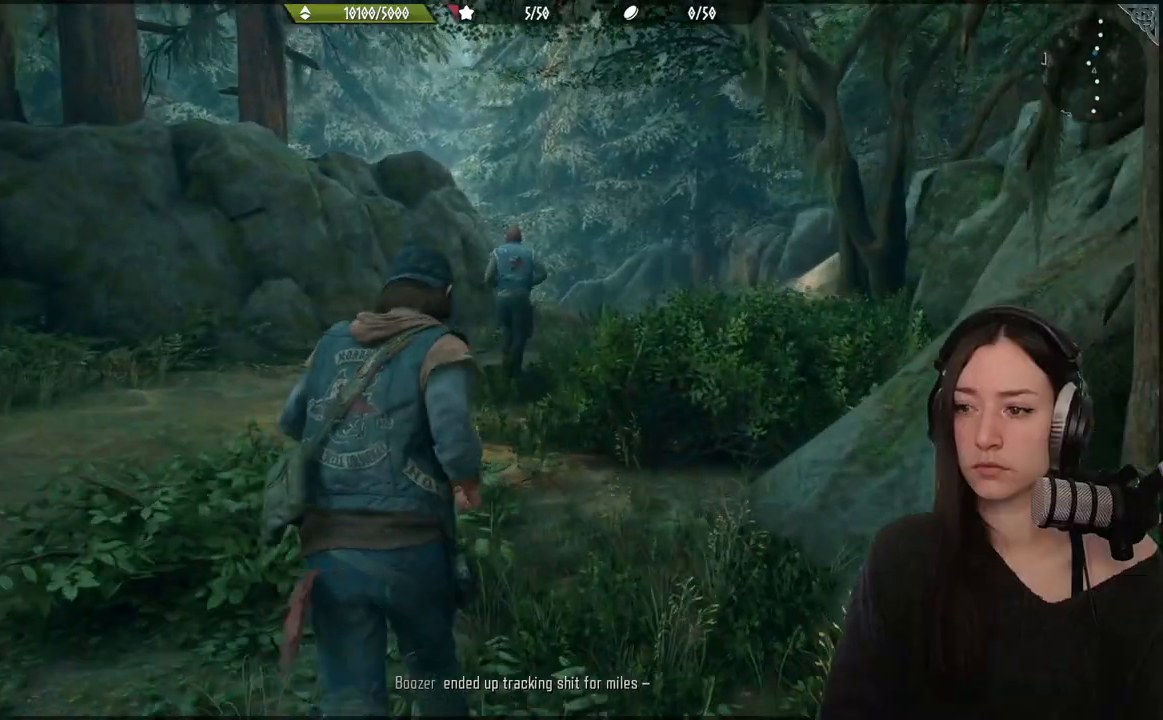
{"buttons": [], "left_stick": "up", "right_stick": "right", "events": []}
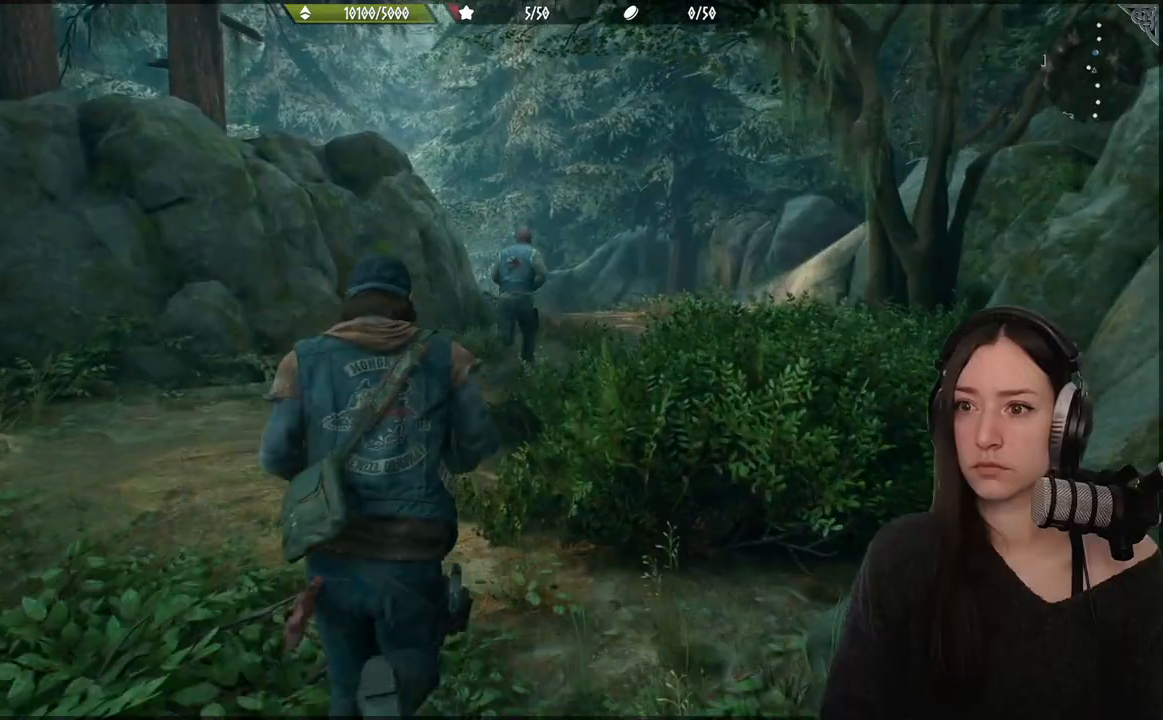
{"buttons": [], "left_stick": "up", "right_stick": "right", "events": []}
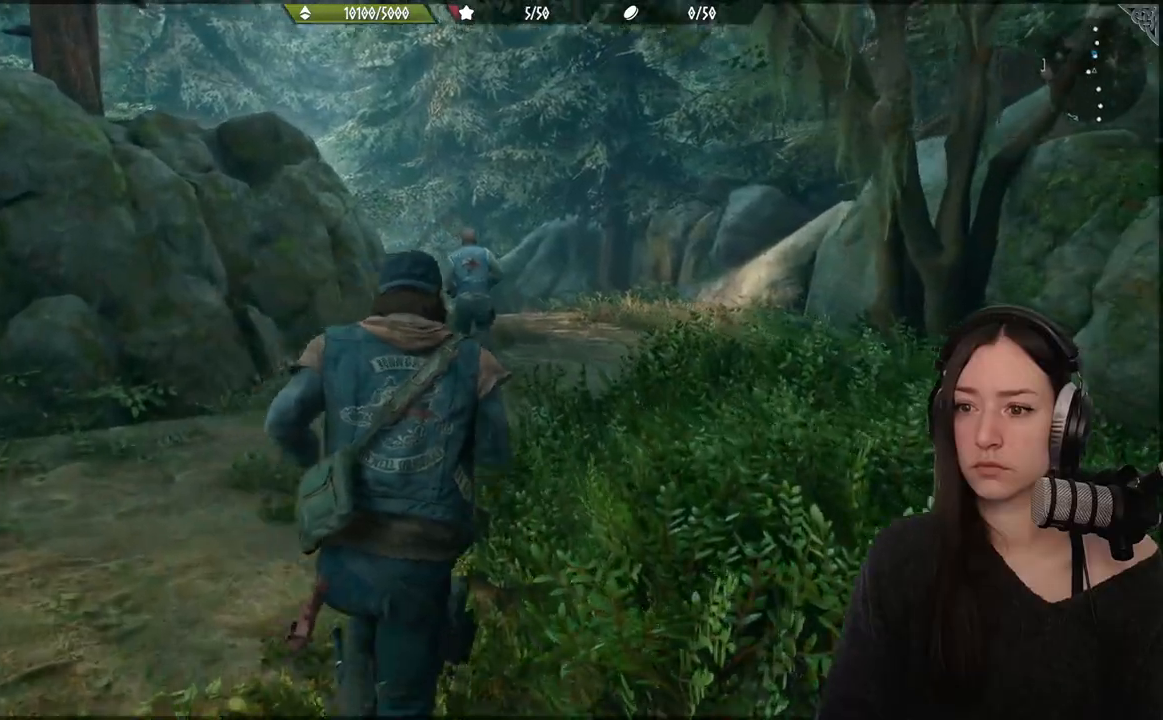
{"buttons": ["L2"], "left_stick": "up", "right_stick": "center", "events": [[100, "L2", "down"], [300, "right_stick", "center"]]}
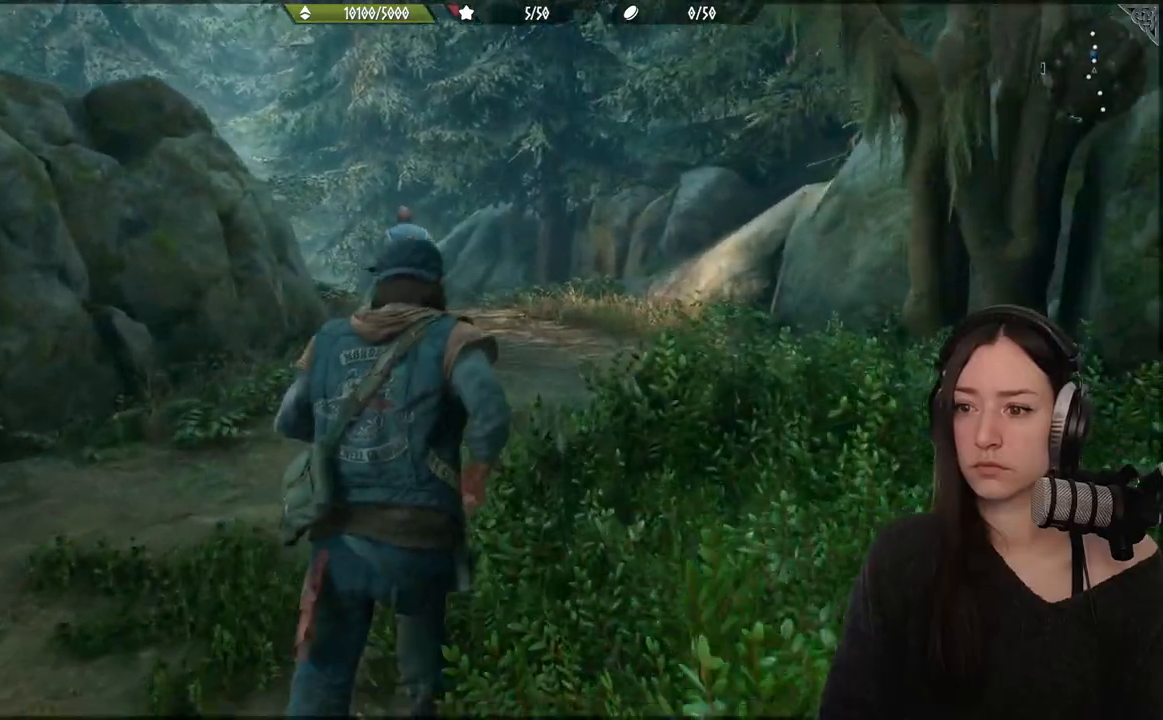
{"buttons": [], "left_stick": "up", "right_stick": "center", "events": [[83, "L2", "up"]]}
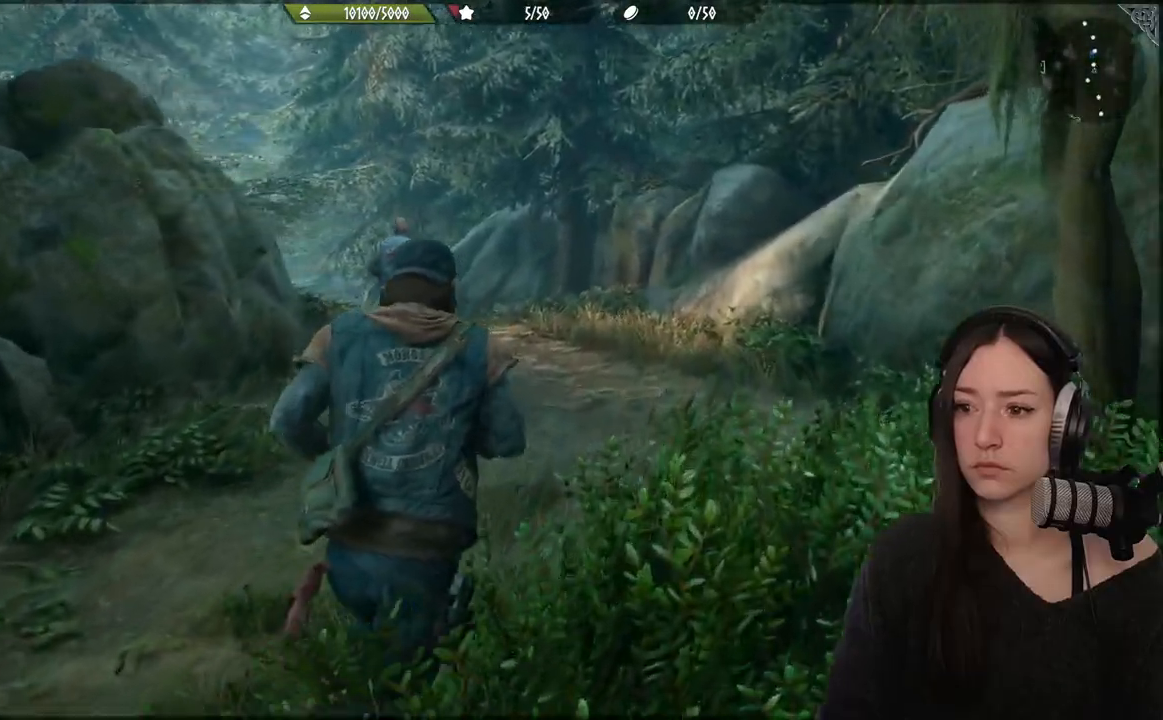
{"buttons": [], "left_stick": "up", "right_stick": "center", "events": []}
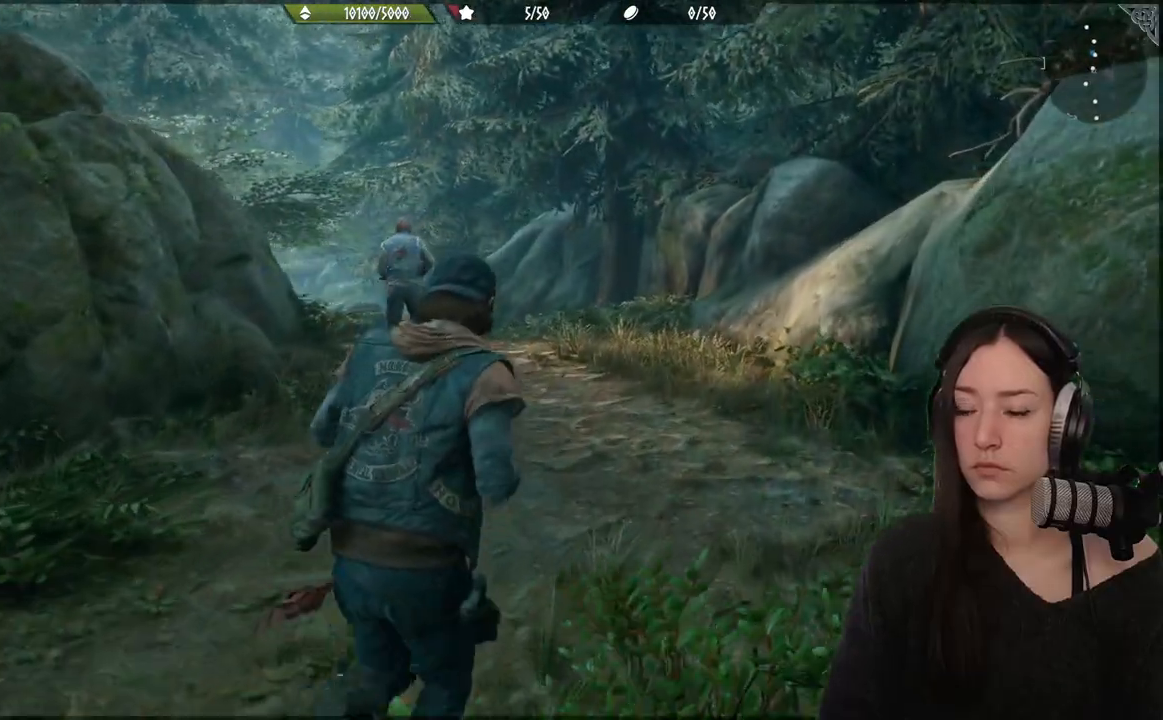
{"buttons": [], "left_stick": "up", "right_stick": "center", "events": []}
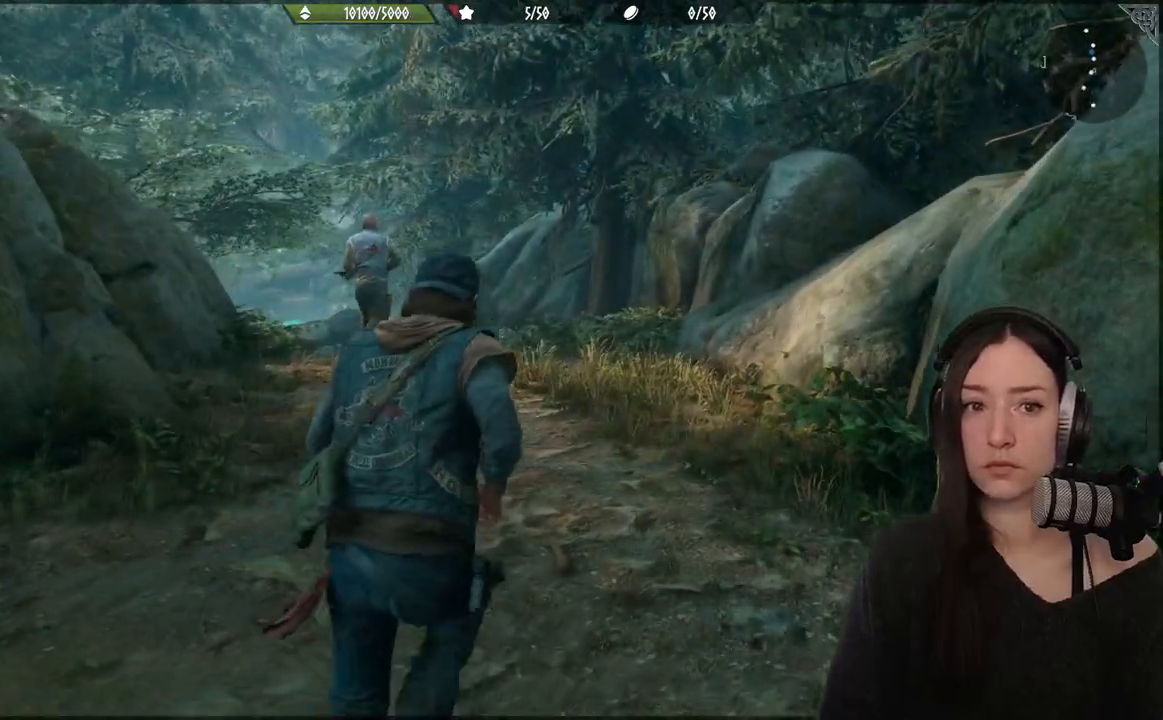
{"buttons": [], "left_stick": "up", "right_stick": "center", "events": []}
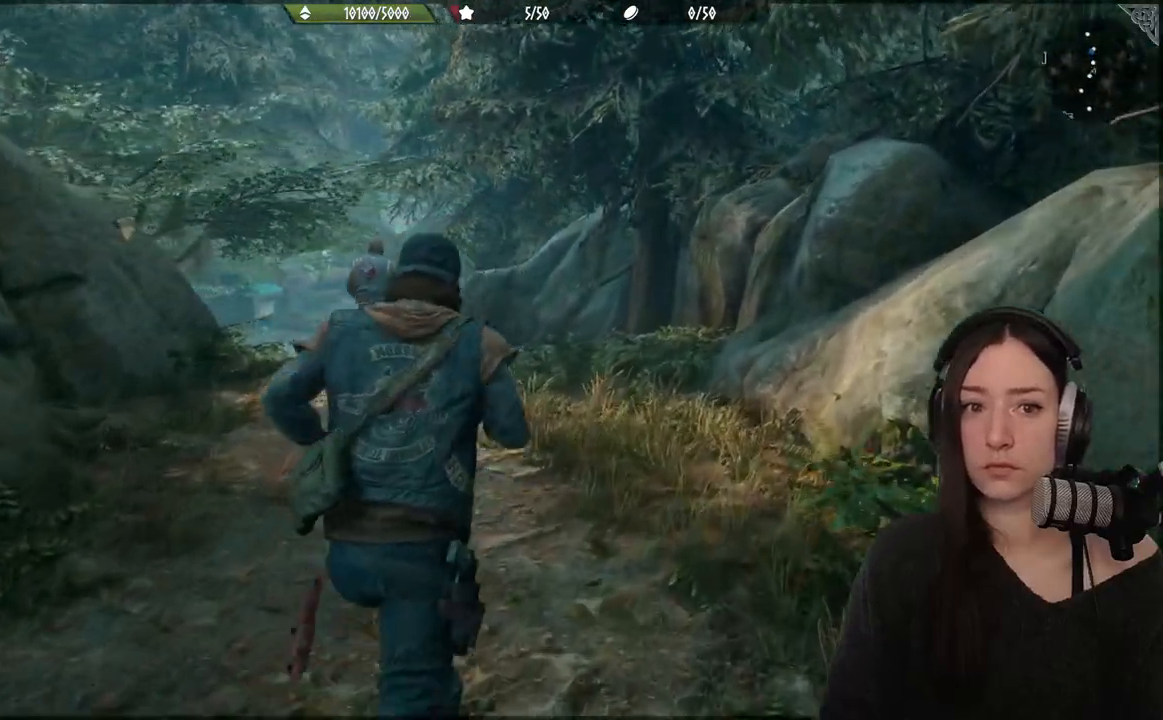
{"buttons": [], "left_stick": "up", "right_stick": "center", "events": []}
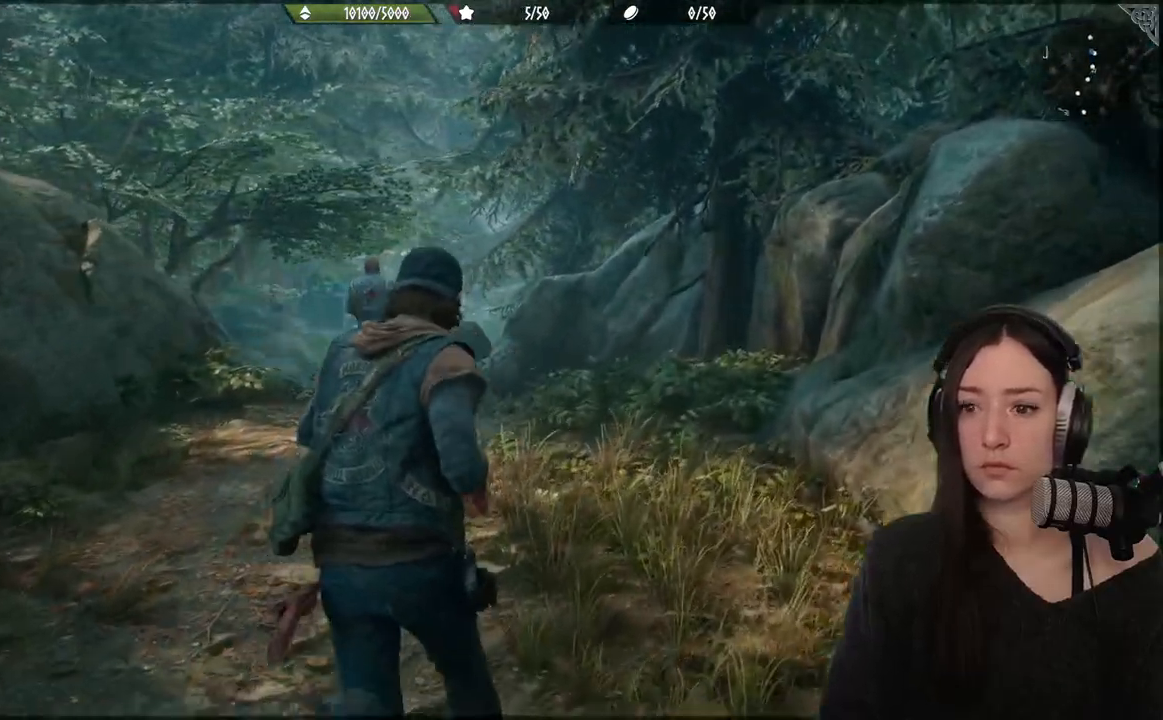
{"buttons": [], "left_stick": "up", "right_stick": "left", "events": [[367, "right_stick", "left"]]}
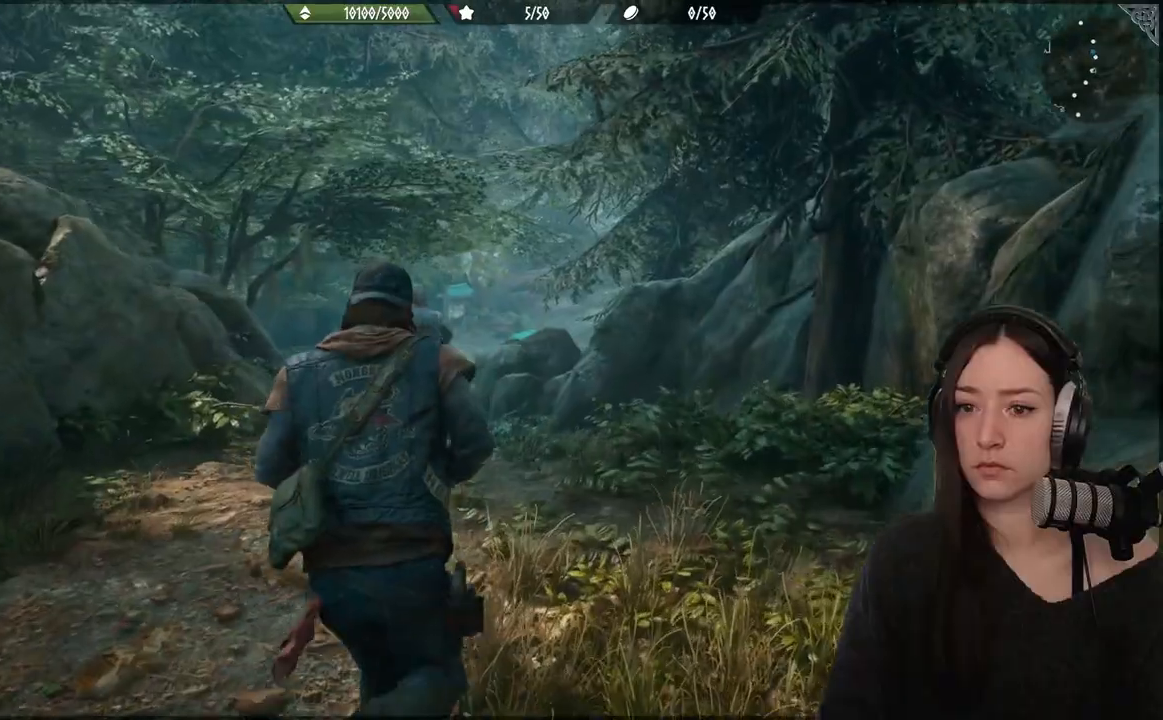
{"buttons": [], "left_stick": "up", "right_stick": "left", "events": []}
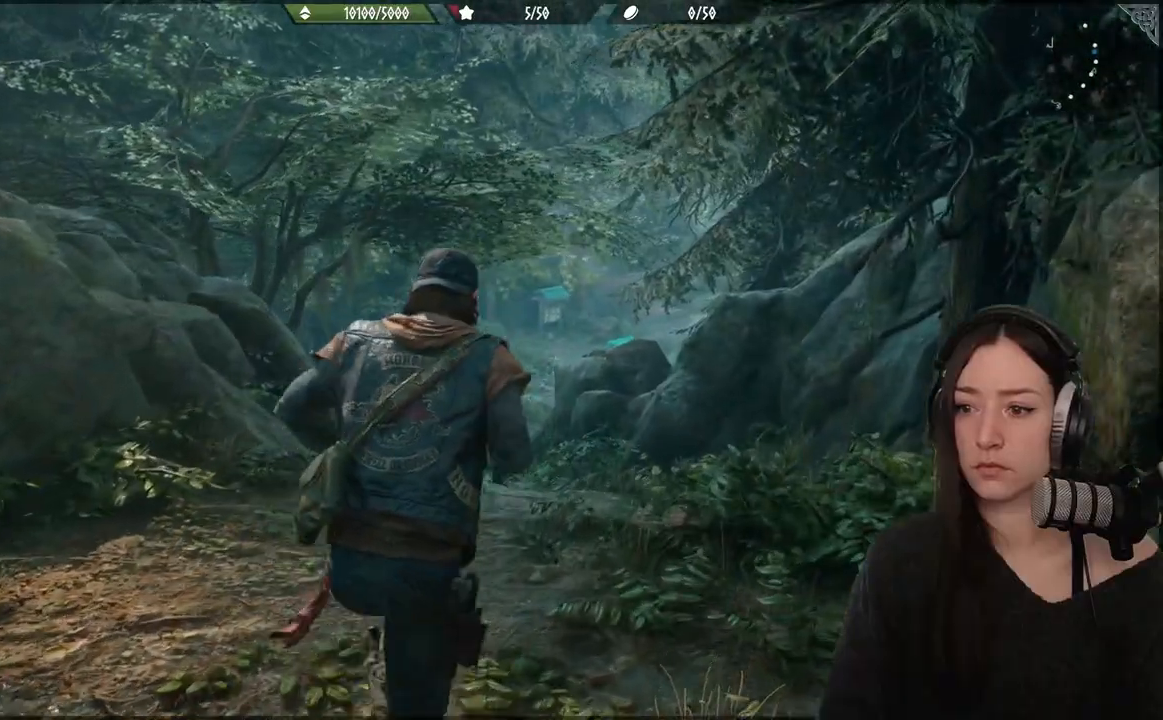
{"buttons": [], "left_stick": "up", "right_stick": "left", "events": []}
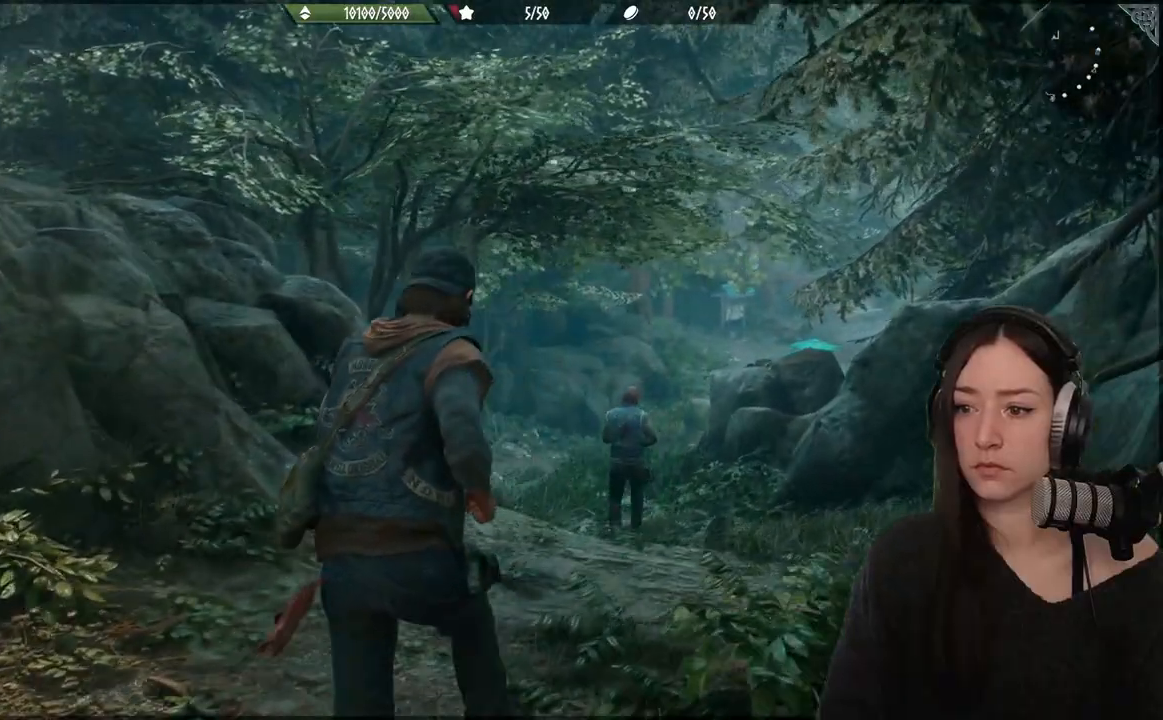
{"buttons": [], "left_stick": "up", "right_stick": "center", "events": [[33, "right_stick", "center"]]}
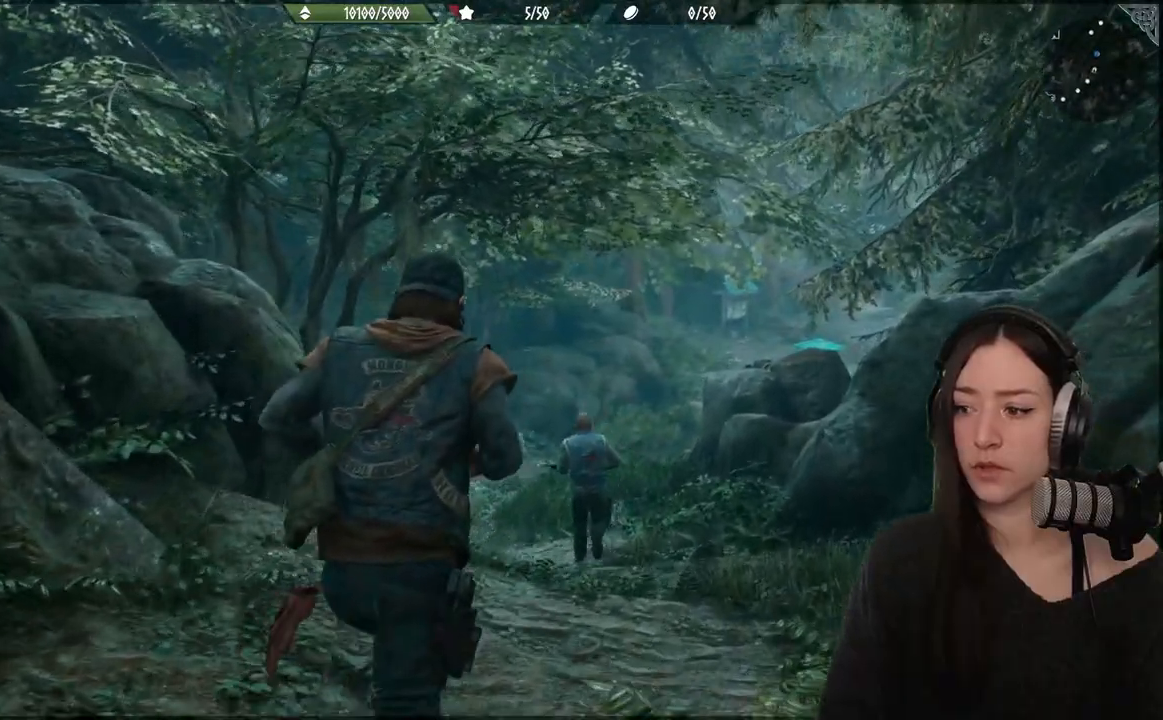
{"buttons": [], "left_stick": "center", "right_stick": "down", "events": [[283, "left_stick", "center"], [367, "right_stick", "down"]]}